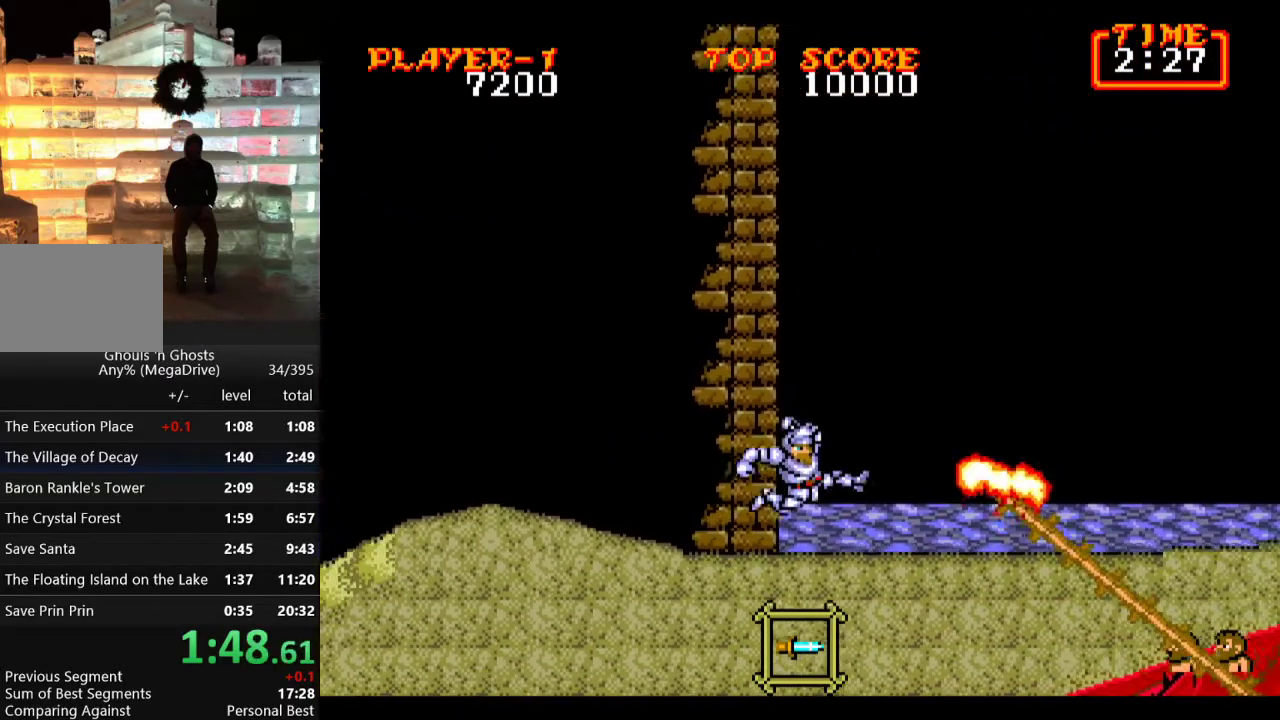
Gameplay with a controller; each line is a JSON object with the inputs held at the frame after it. "events" lists button and stick changes between this image and that frame as [ms after this image, input, new state], when the widget could be followed in between. Not read: L3 R3.
{"buttons": ["DPAD_RIGHT"], "events": [[17, "C", "up"]]}
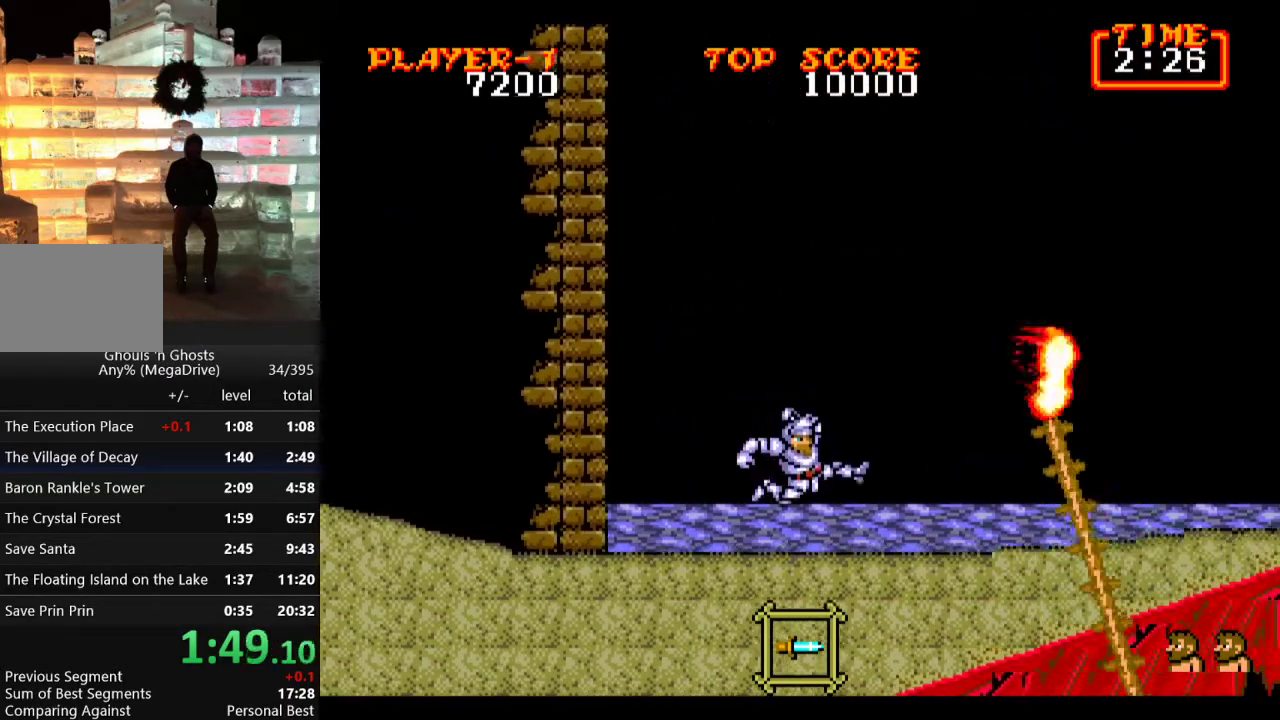
{"buttons": ["DPAD_RIGHT"], "events": [[133, "C", "down"], [217, "C", "up"]]}
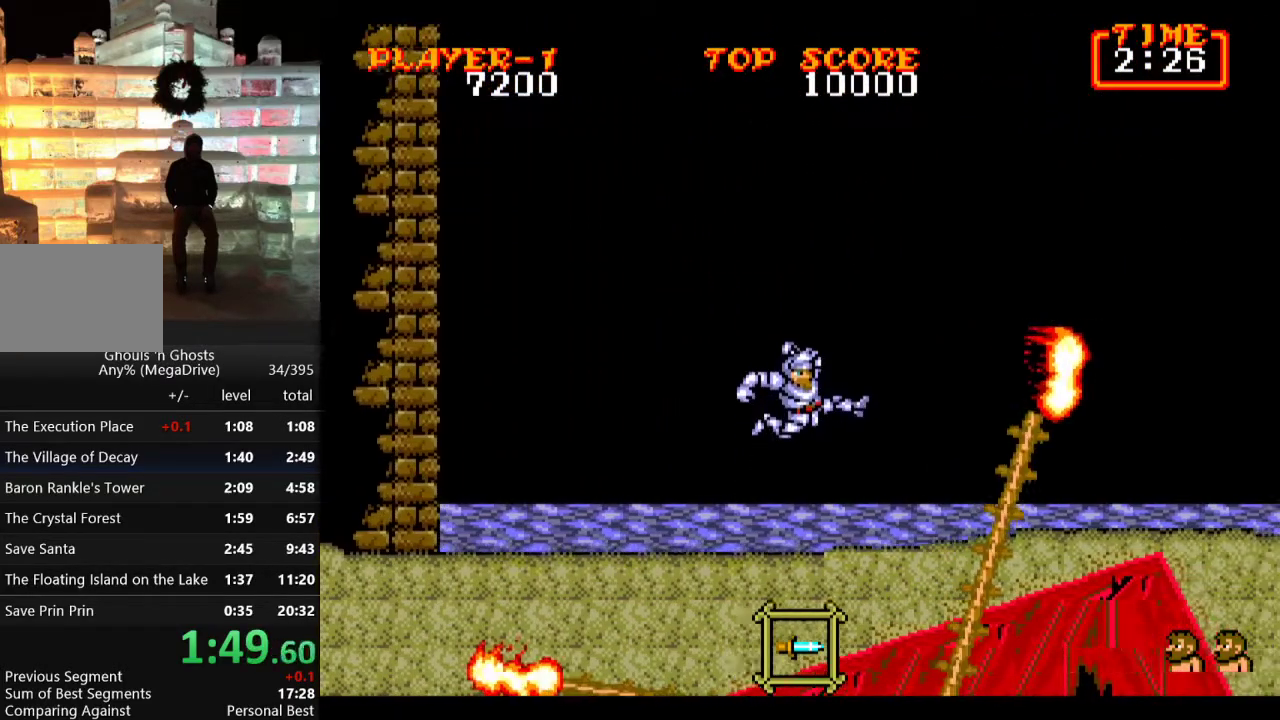
{"buttons": ["DPAD_RIGHT"], "events": [[317, "C", "down"], [433, "C", "up"]]}
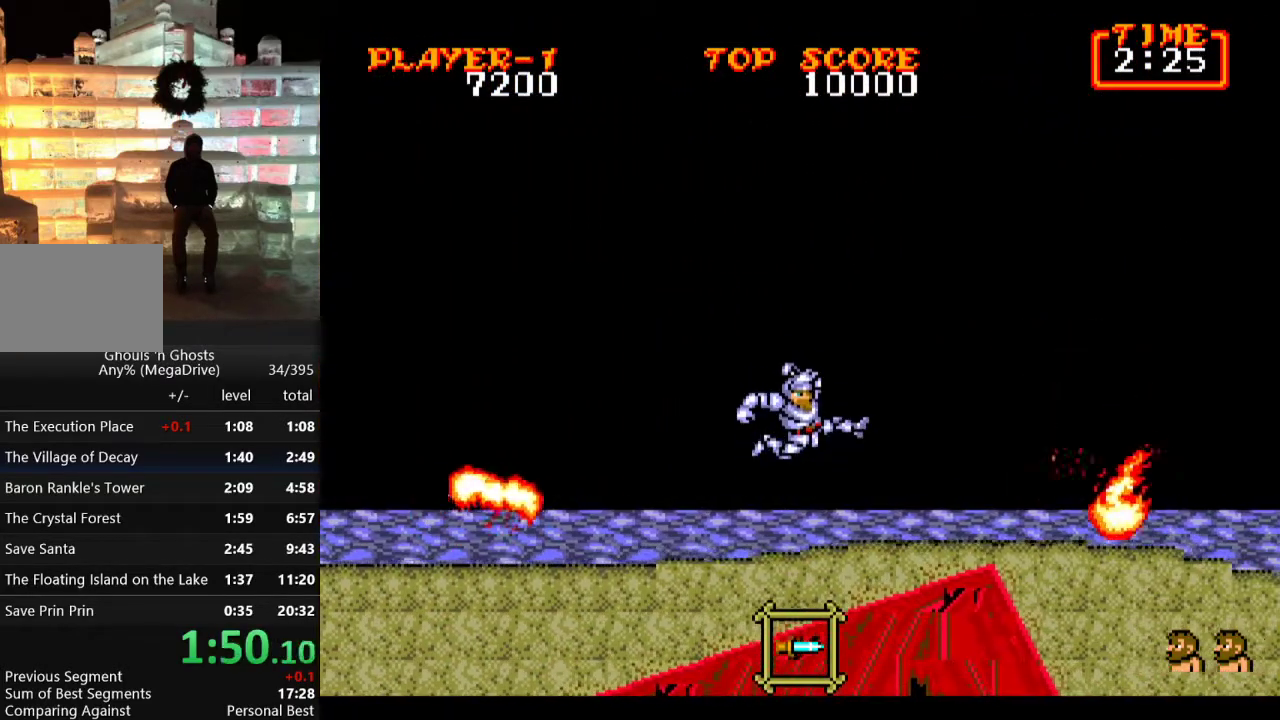
{"buttons": ["C", "DPAD_RIGHT"], "events": [[500, "C", "down"]]}
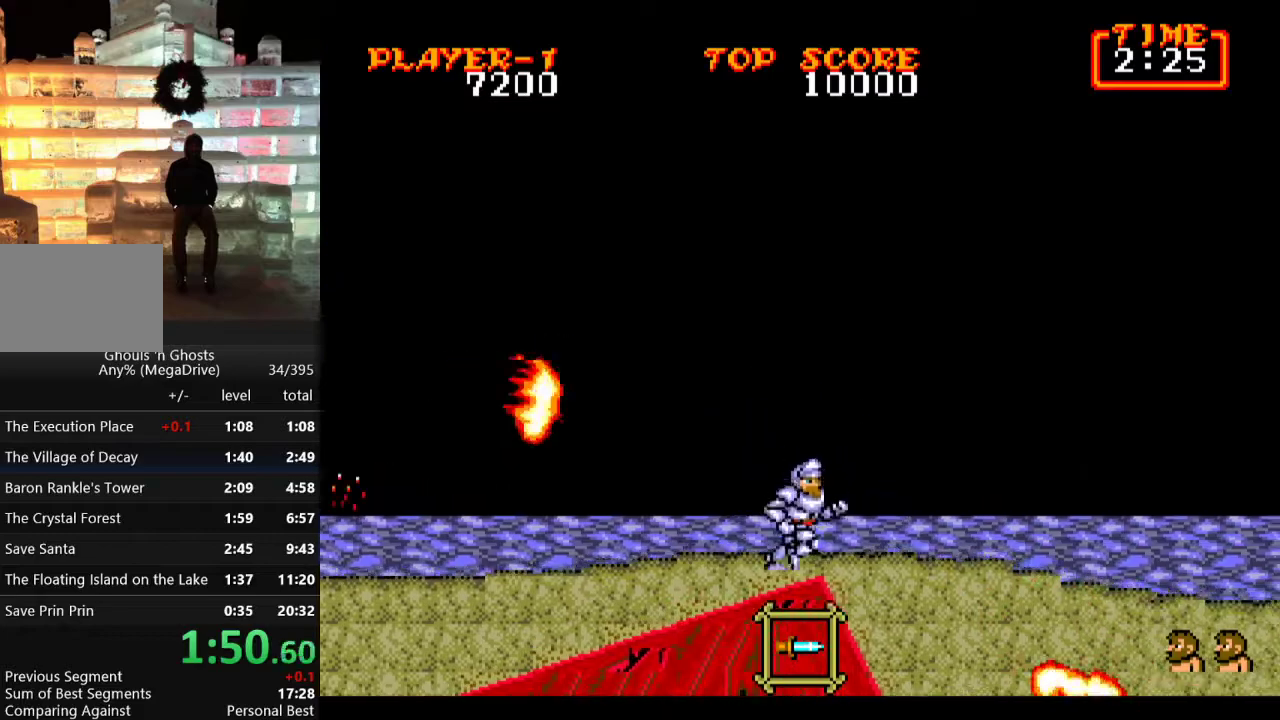
{"buttons": ["DPAD_RIGHT"], "events": [[133, "C", "up"]]}
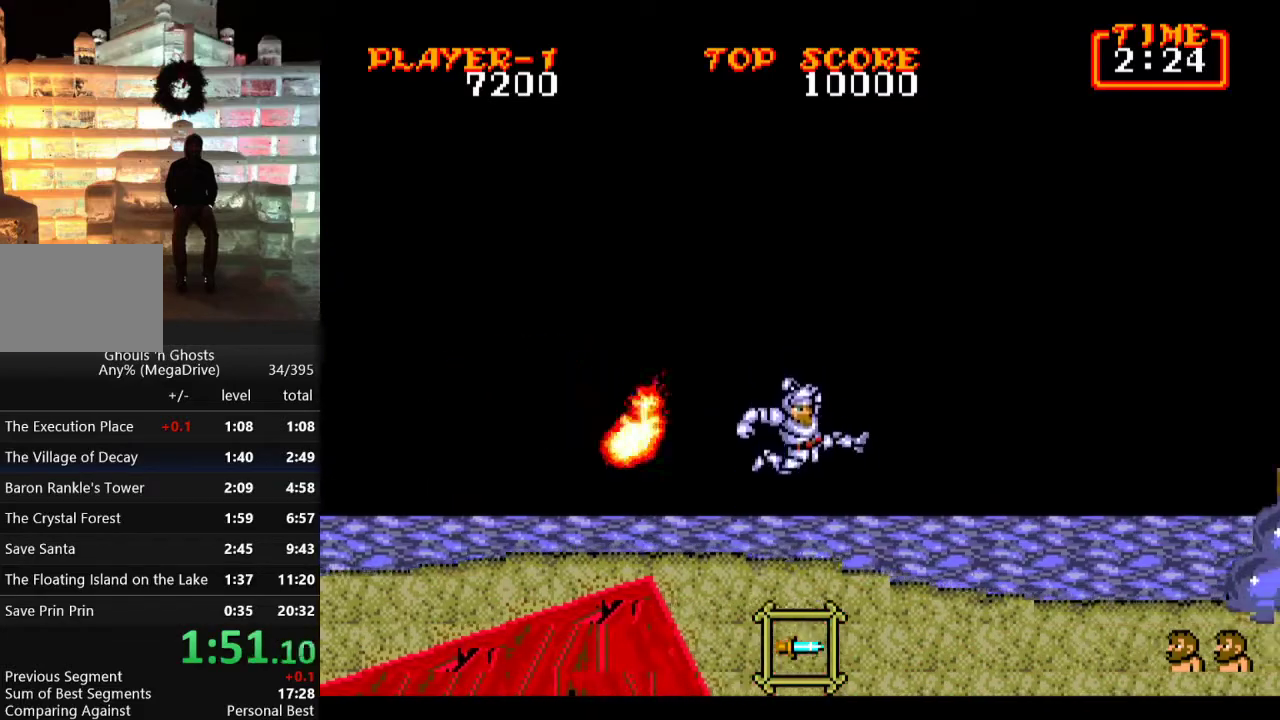
{"buttons": ["DPAD_RIGHT"], "events": [[217, "C", "down"], [367, "C", "up"]]}
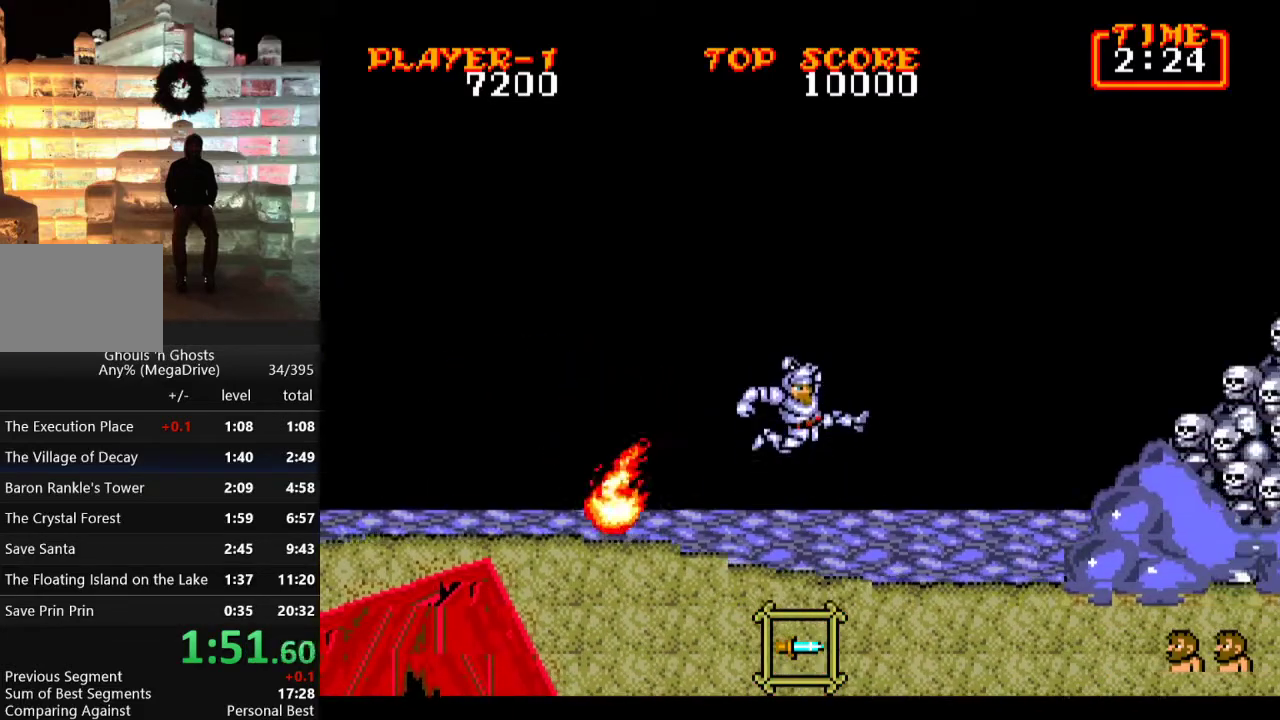
{"buttons": ["C", "DPAD_RIGHT"], "events": [[450, "C", "down"]]}
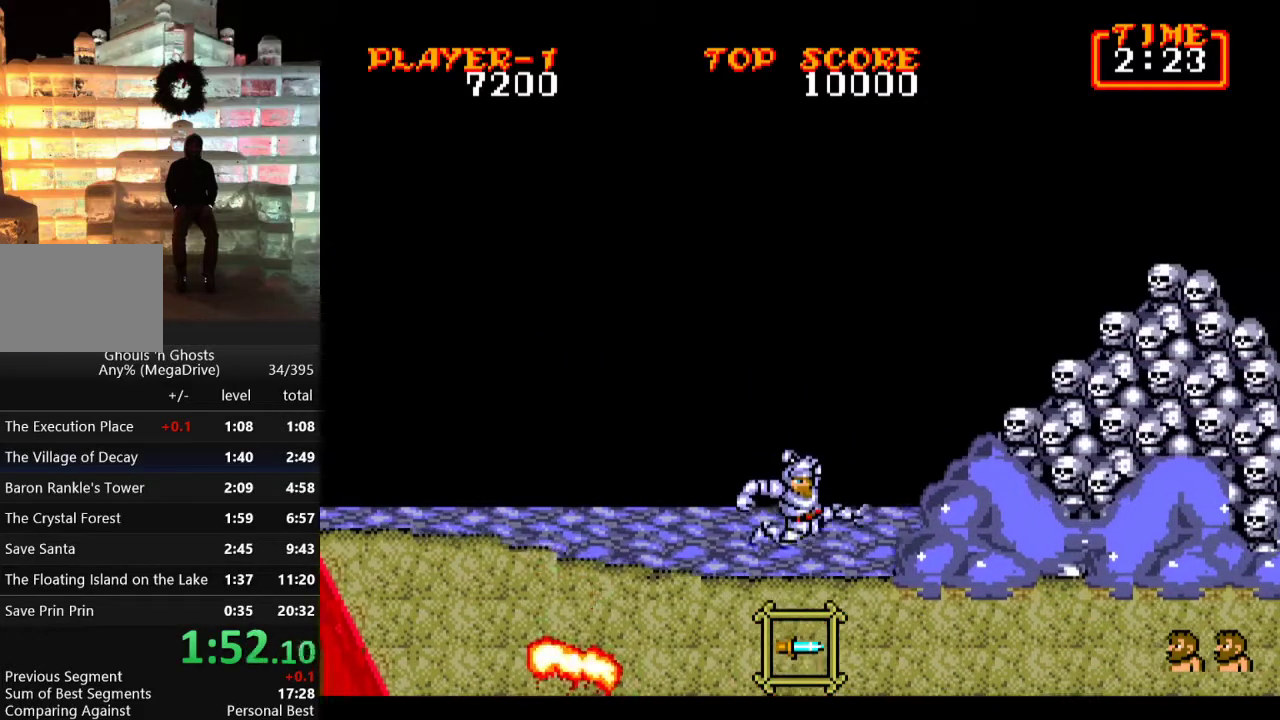
{"buttons": ["DPAD_RIGHT"], "events": [[50, "C", "up"]]}
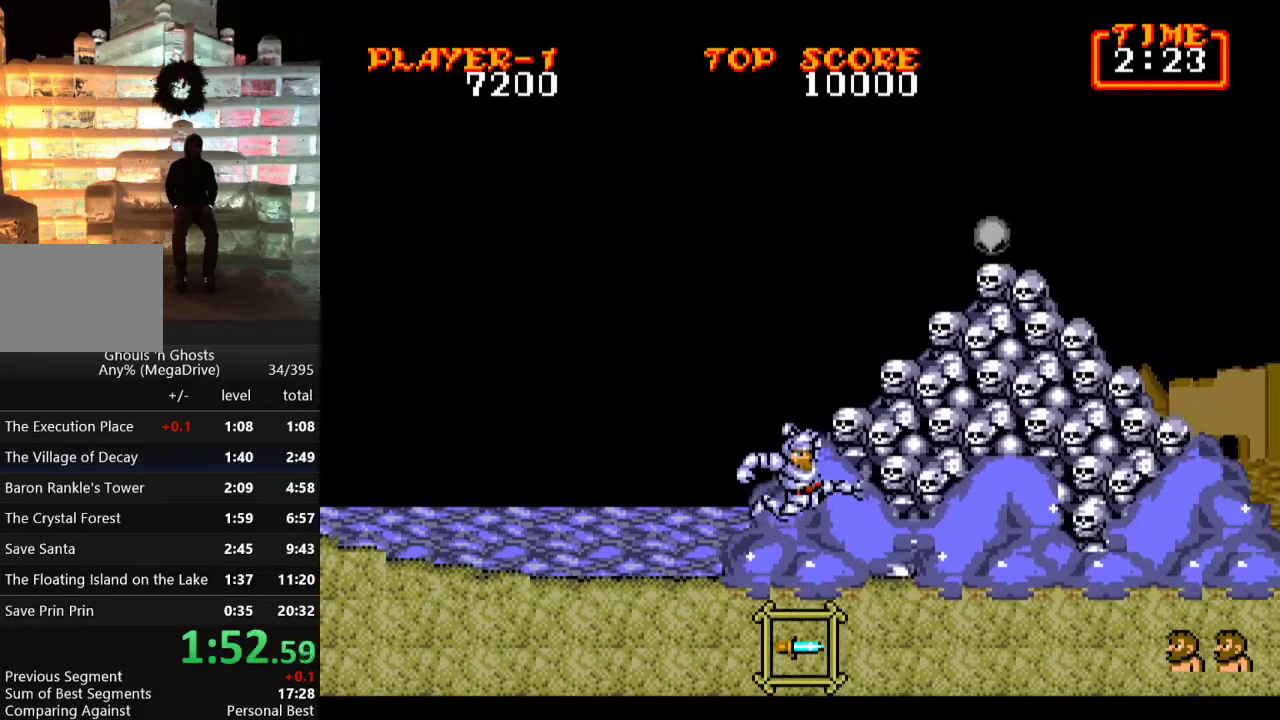
{"buttons": ["DPAD_RIGHT"], "events": [[167, "C", "down"], [250, "C", "up"]]}
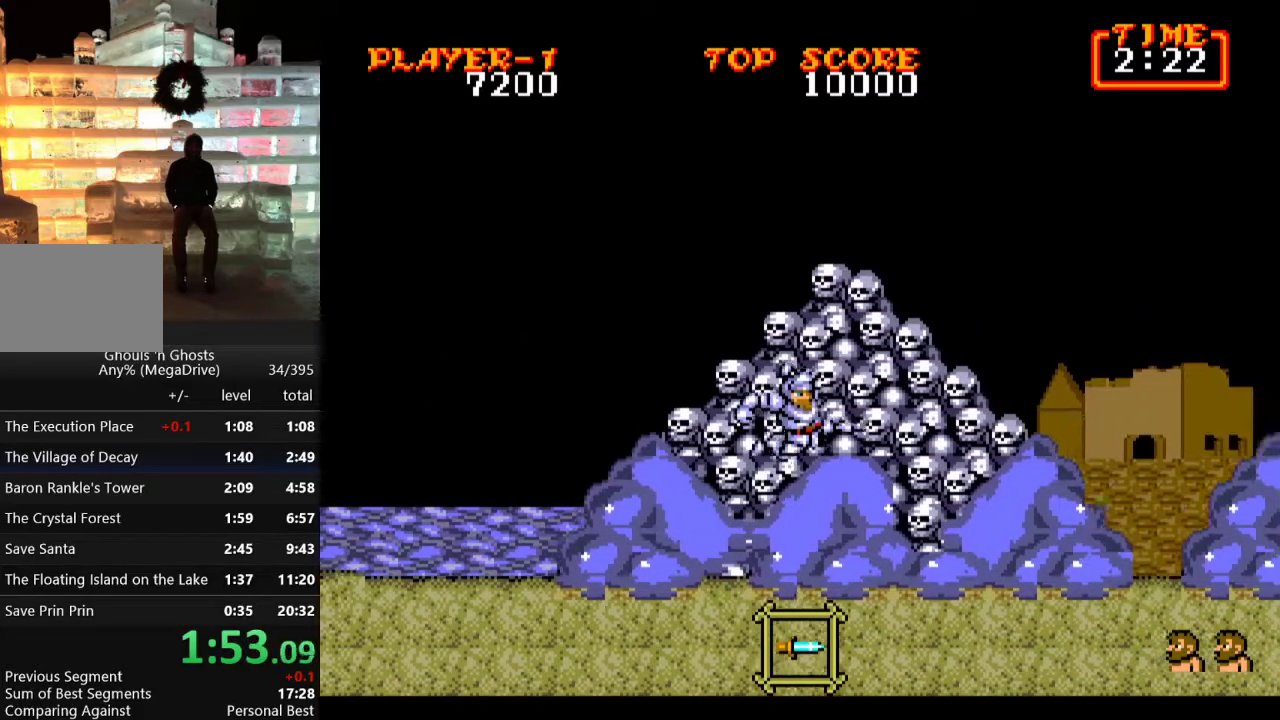
{"buttons": ["DPAD_RIGHT"], "events": [[383, "C", "down"], [500, "C", "up"]]}
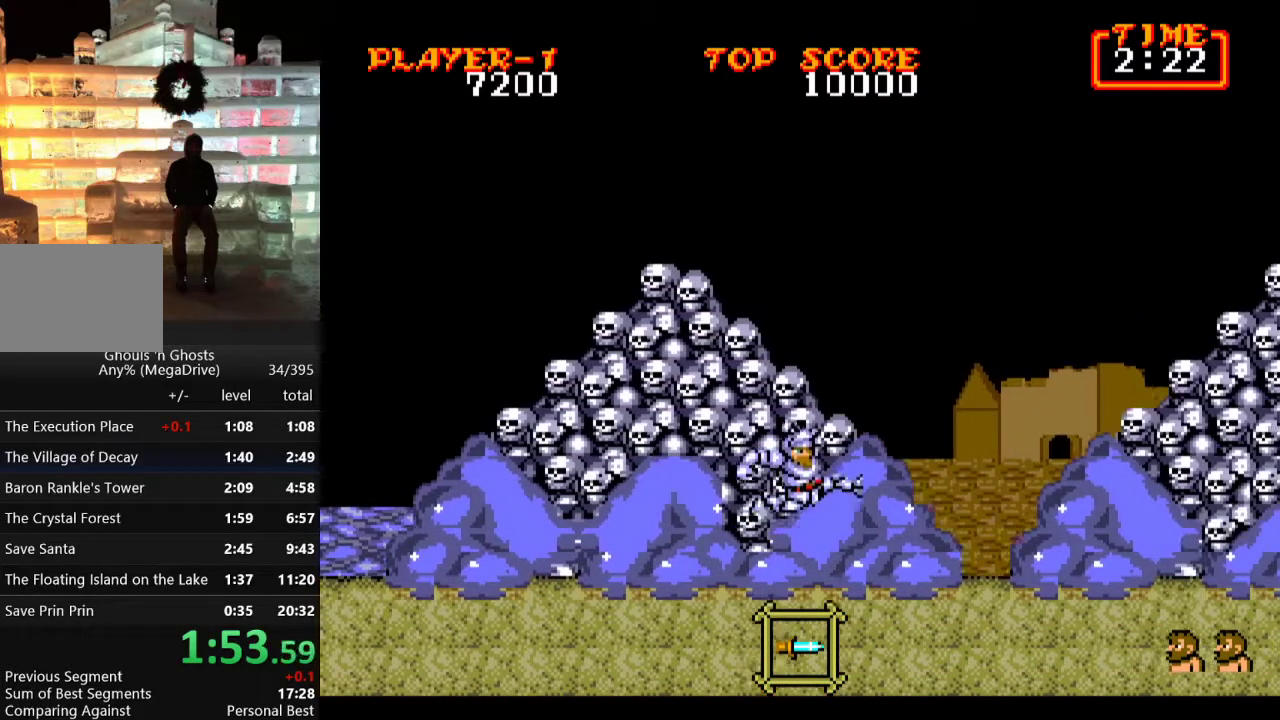
{"buttons": ["DPAD_RIGHT"], "events": []}
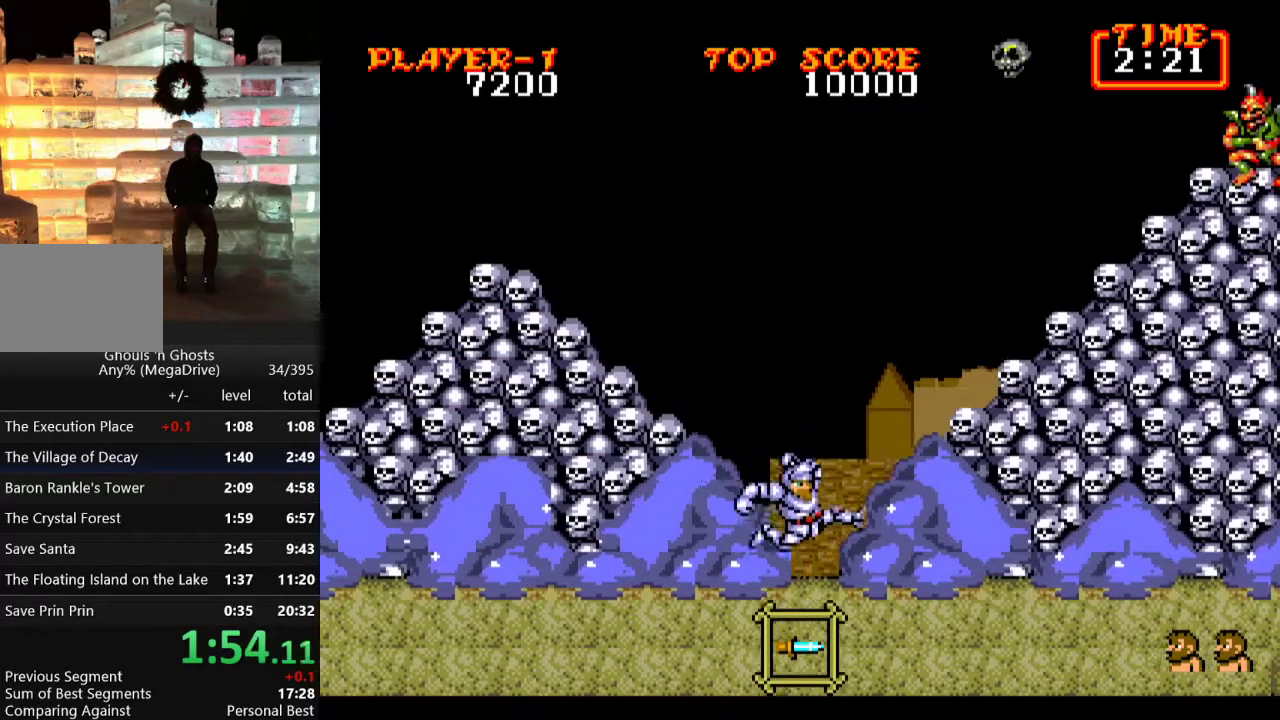
{"buttons": ["DPAD_RIGHT"], "events": [[100, "C", "down"], [217, "C", "up"]]}
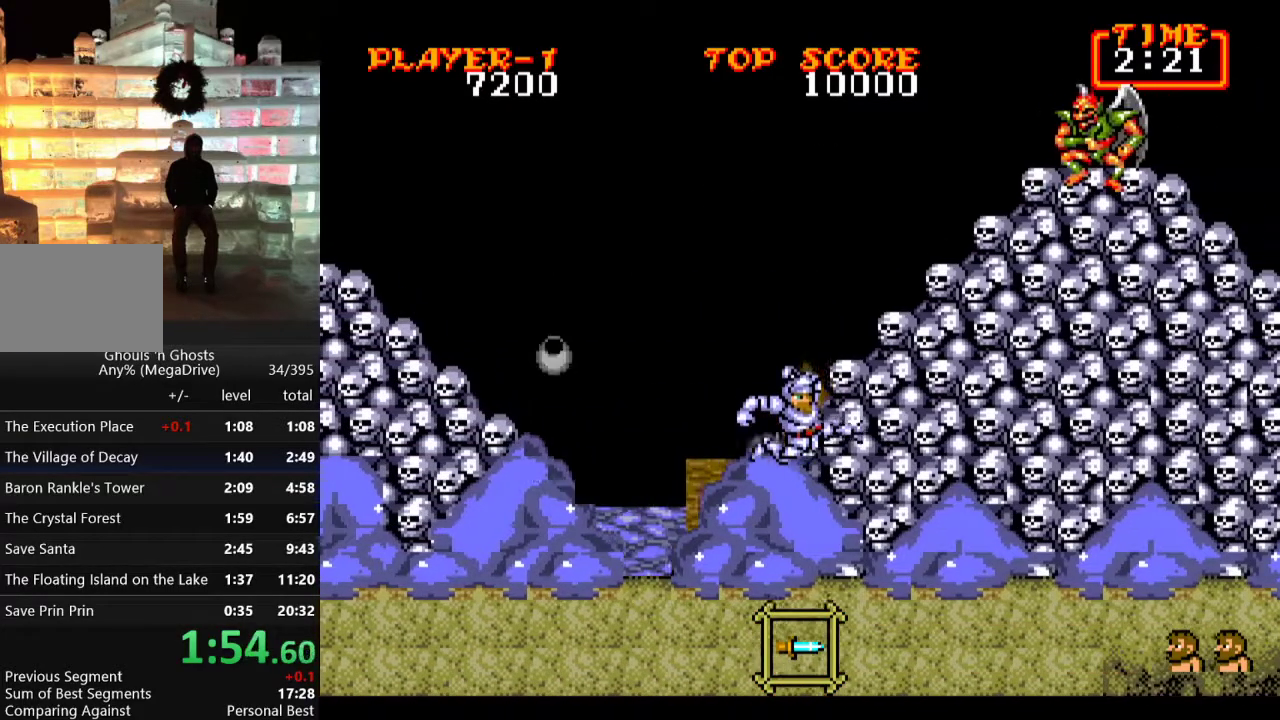
{"buttons": ["DPAD_RIGHT"], "events": [[300, "C", "down"], [433, "C", "up"]]}
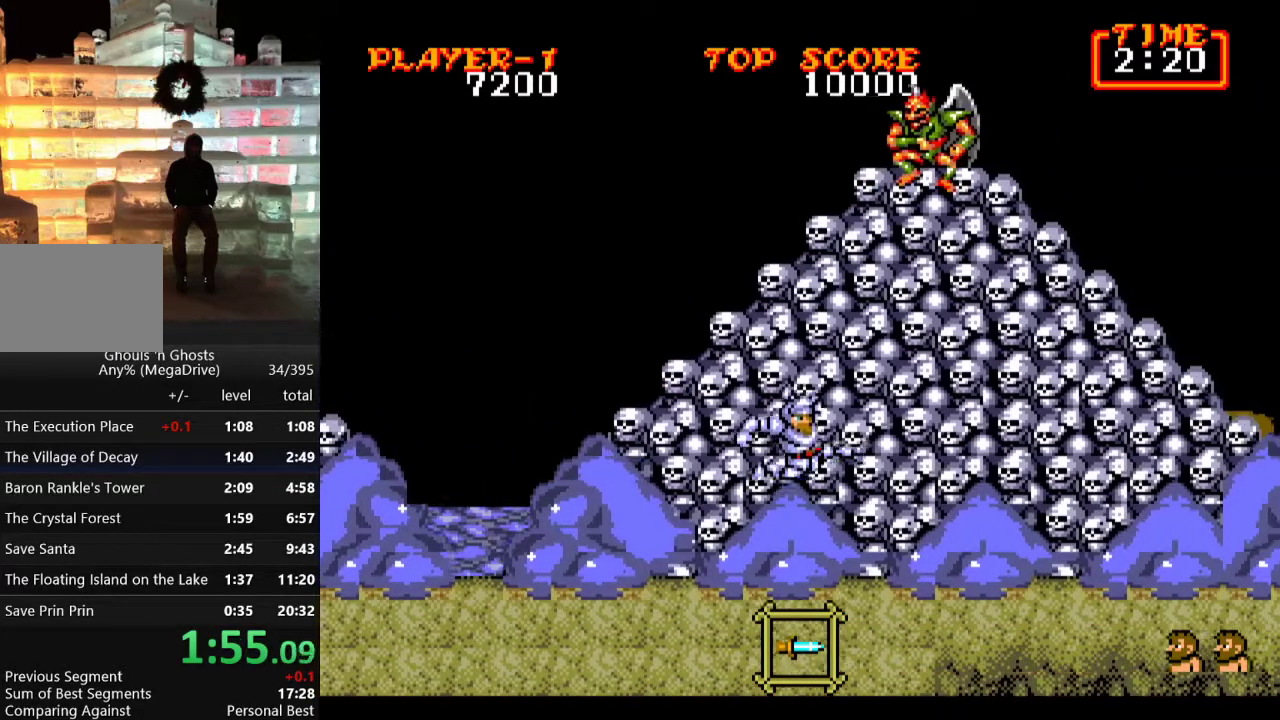
{"buttons": ["DPAD_RIGHT"], "events": []}
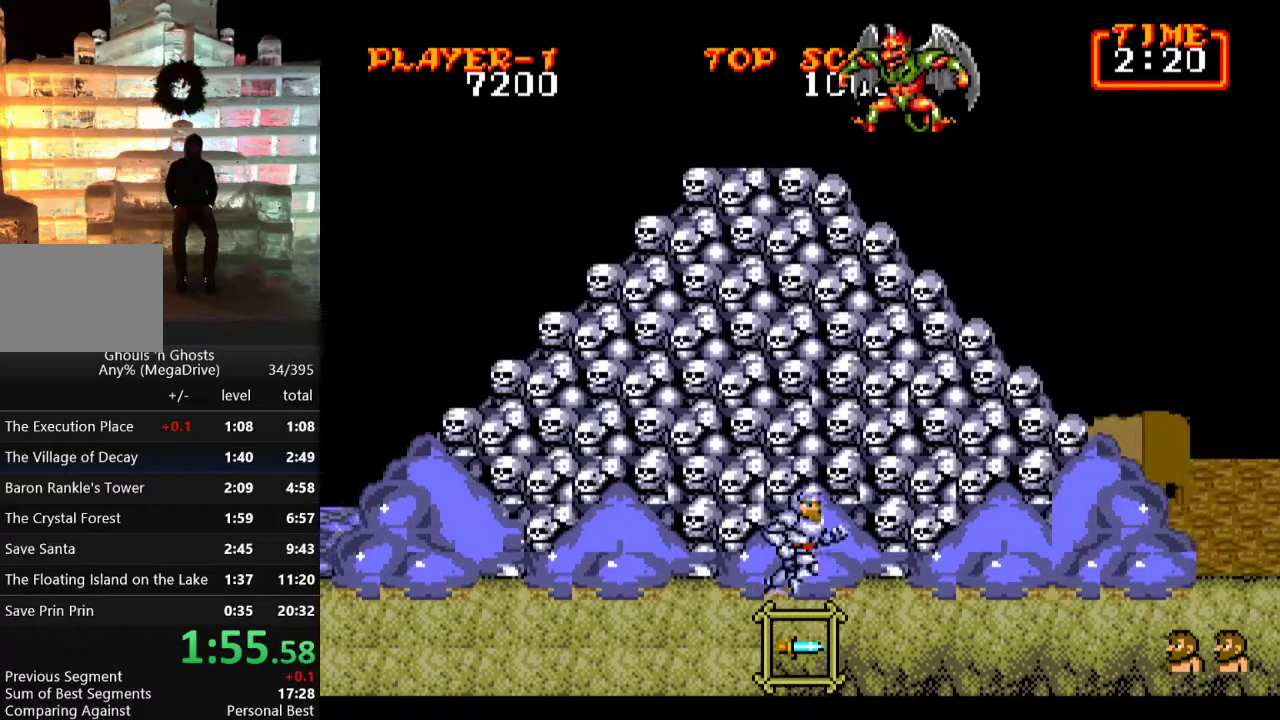
{"buttons": ["DPAD_RIGHT"], "events": [[350, "C", "down"], [450, "C", "up"]]}
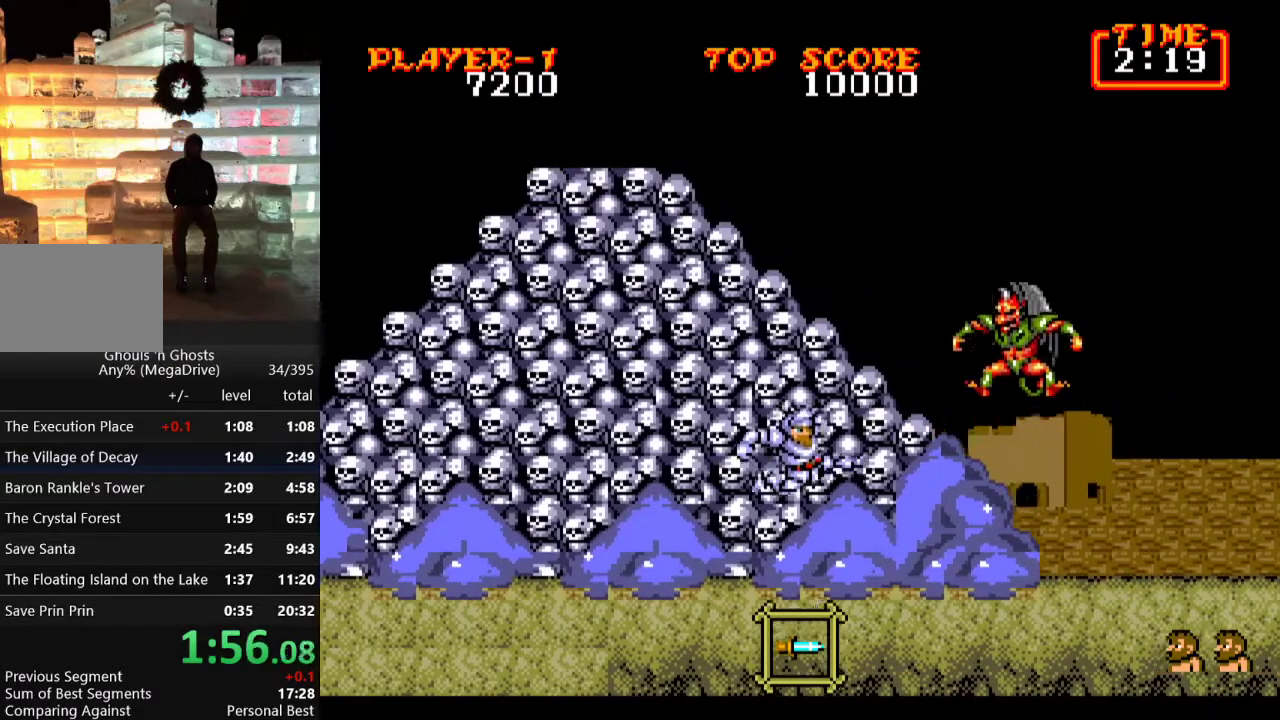
{"buttons": ["DPAD_RIGHT"], "events": [[267, "B", "down"], [333, "B", "up"], [400, "B", "down"], [467, "B", "up"]]}
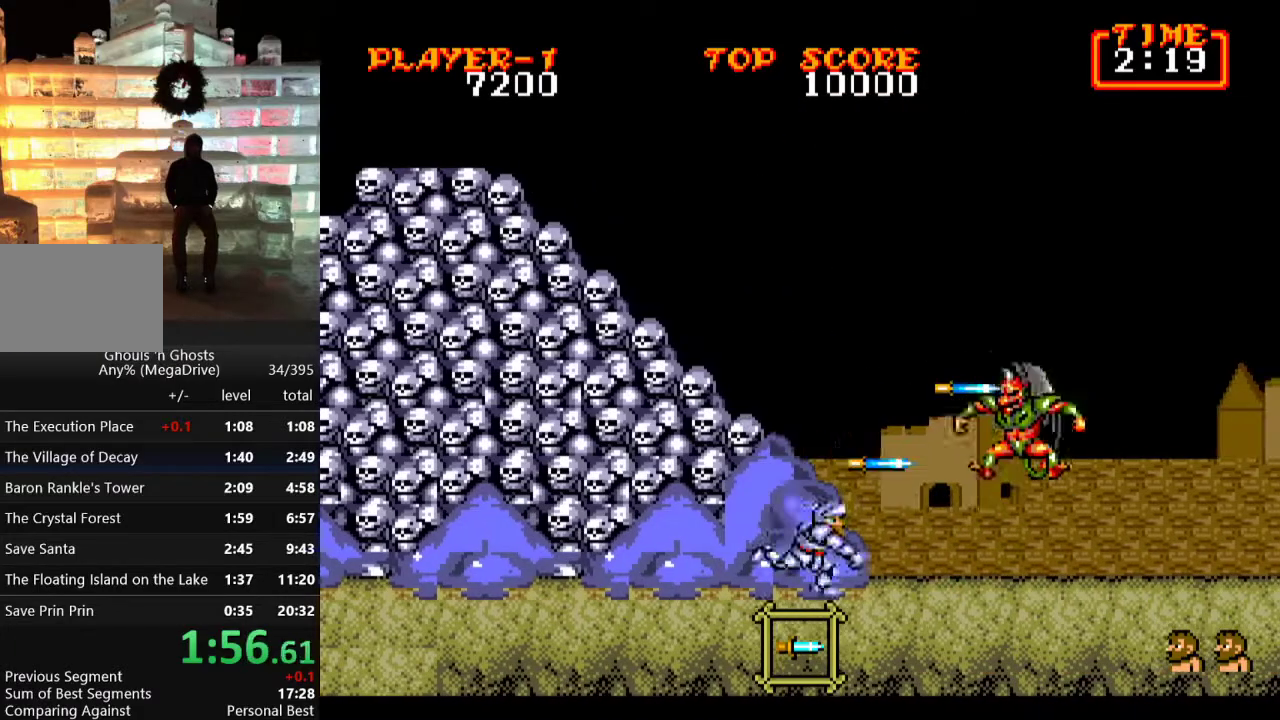
{"buttons": ["B", "DPAD_UP", "DPAD_RIGHT"], "events": [[317, "C", "down"], [383, "DPAD_UP", "down"], [417, "DPAD_RIGHT", "up"], [450, "C", "up"], [467, "DPAD_RIGHT", "down"], [500, "B", "down"]]}
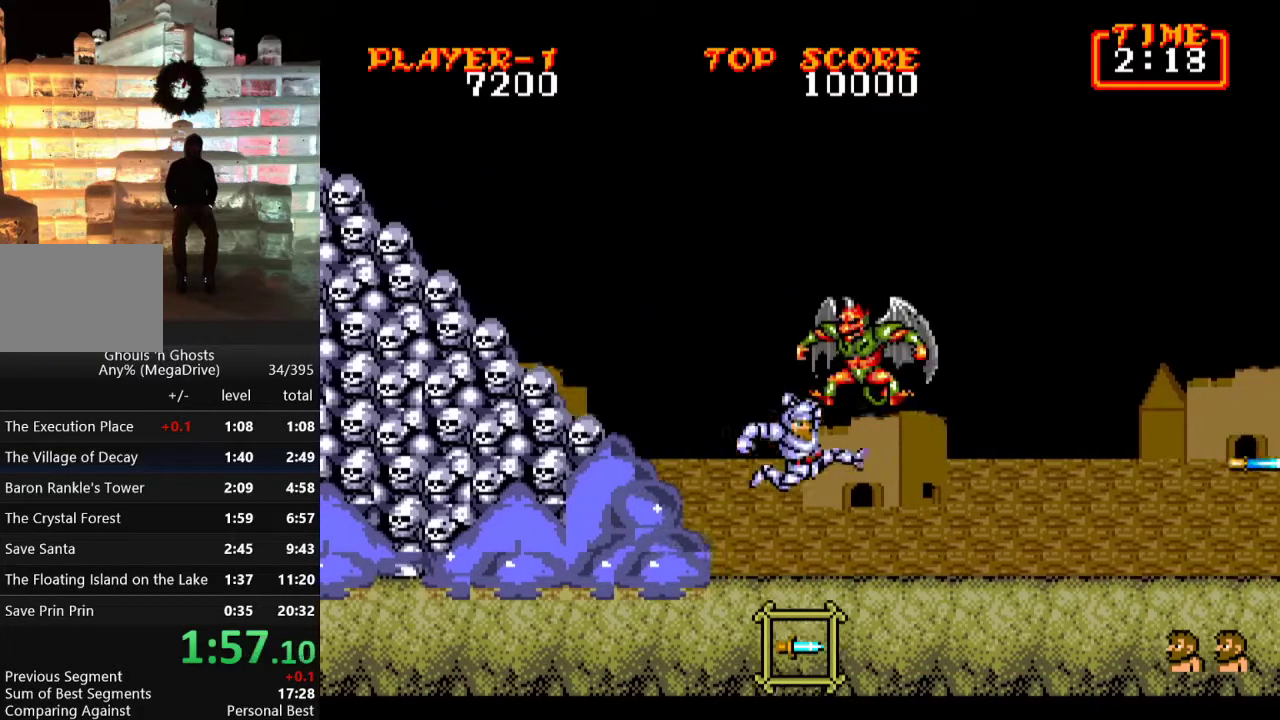
{"buttons": ["DPAD_RIGHT"], "events": [[17, "DPAD_UP", "up"], [67, "B", "up"], [83, "DPAD_UP", "down"], [117, "B", "down"], [117, "DPAD_RIGHT", "up"], [200, "B", "up"], [233, "B", "down"], [317, "B", "up"], [383, "DPAD_RIGHT", "down"], [433, "DPAD_UP", "up"]]}
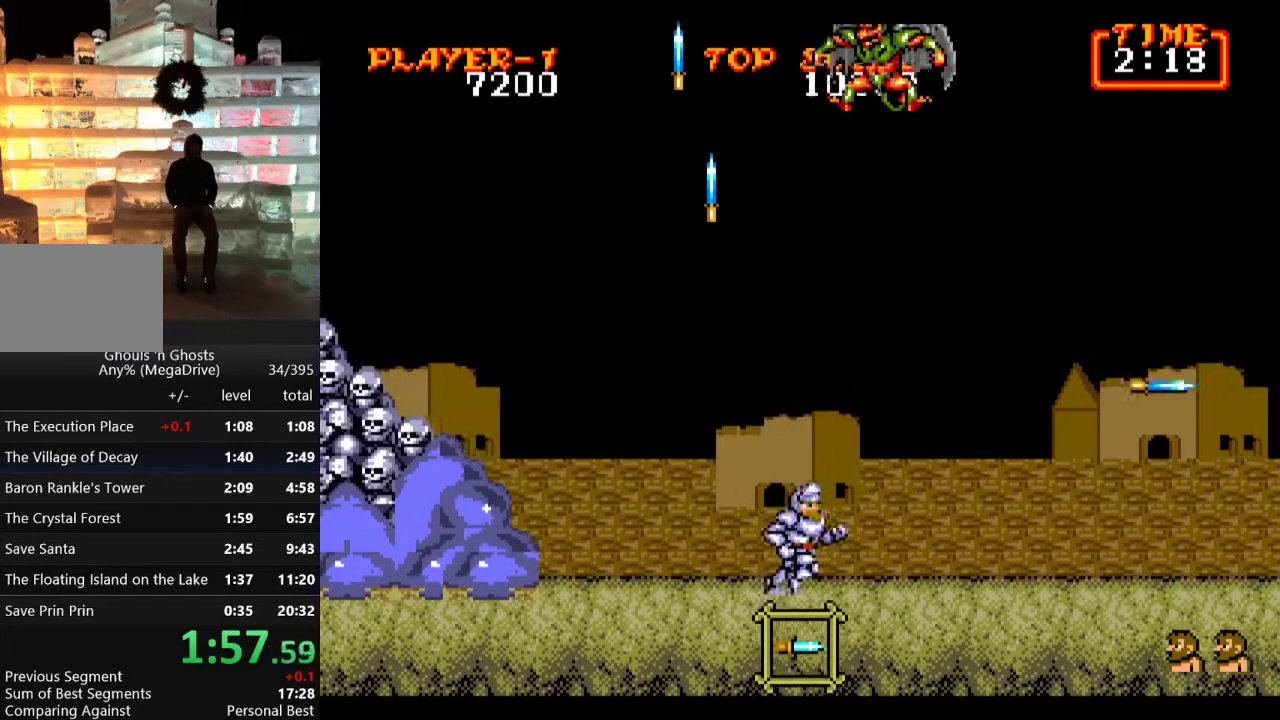
{"buttons": ["B"], "events": [[133, "C", "down"], [217, "DPAD_UP", "down"], [267, "DPAD_RIGHT", "up"], [283, "C", "up"], [333, "B", "down"], [400, "B", "up"], [433, "B", "down"], [483, "DPAD_UP", "up"]]}
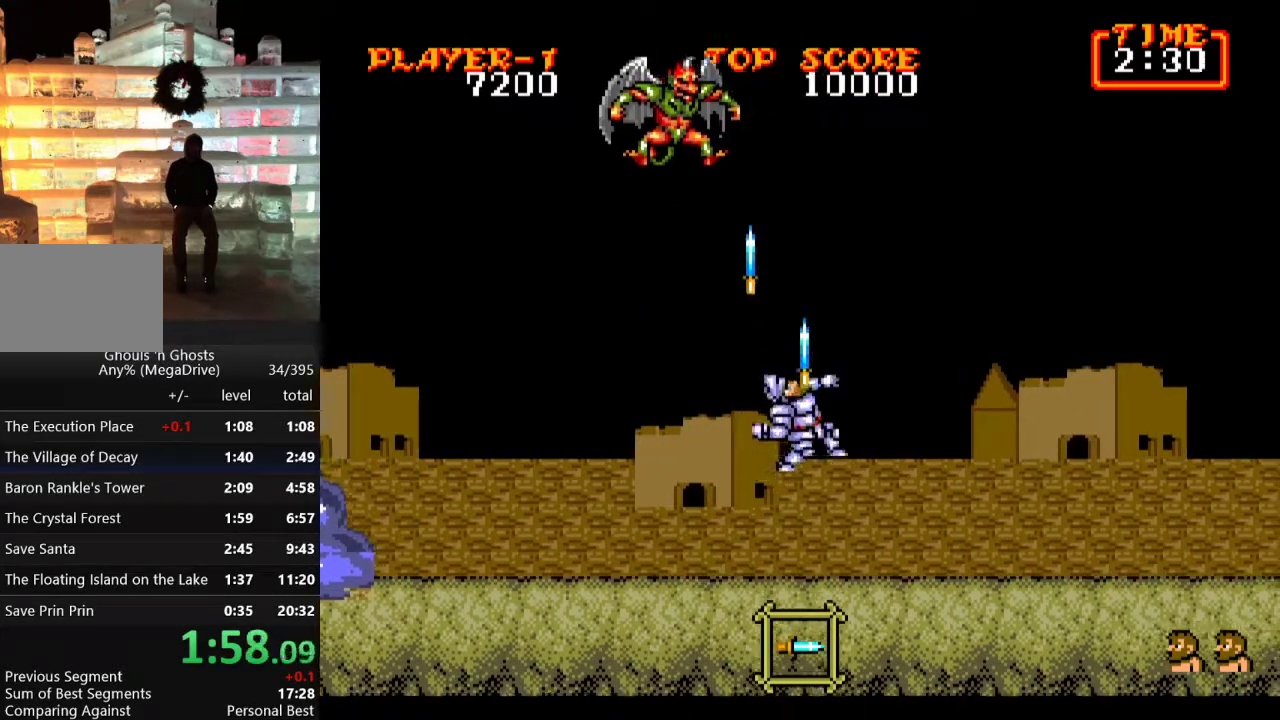
{"buttons": ["DPAD_RIGHT"], "events": [[33, "B", "up"], [67, "DPAD_RIGHT", "down"], [383, "C", "down"], [500, "C", "up"]]}
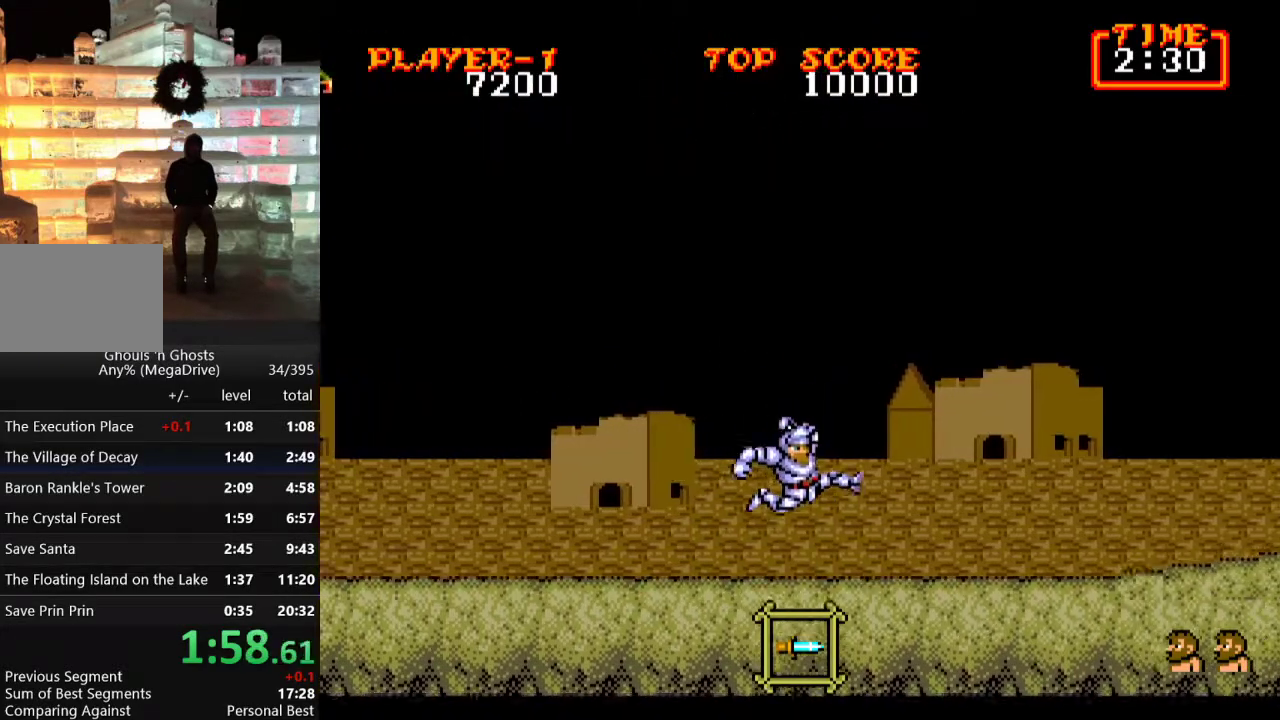
{"buttons": ["DPAD_RIGHT"], "events": []}
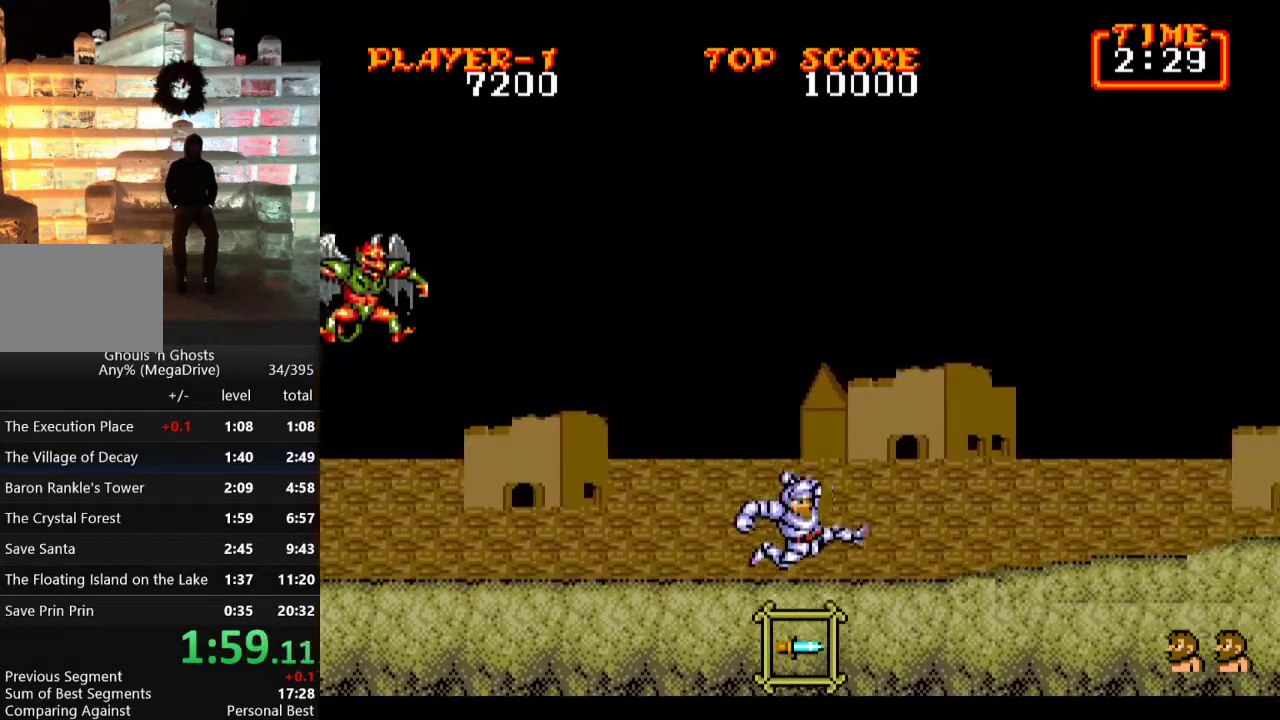
{"buttons": [], "events": [[100, "C", "down"], [200, "DPAD_LEFT", "down"], [200, "DPAD_RIGHT", "up"], [233, "C", "up"], [317, "B", "down"], [350, "DPAD_LEFT", "up"], [383, "B", "up"], [433, "B", "down"], [483, "B", "up"]]}
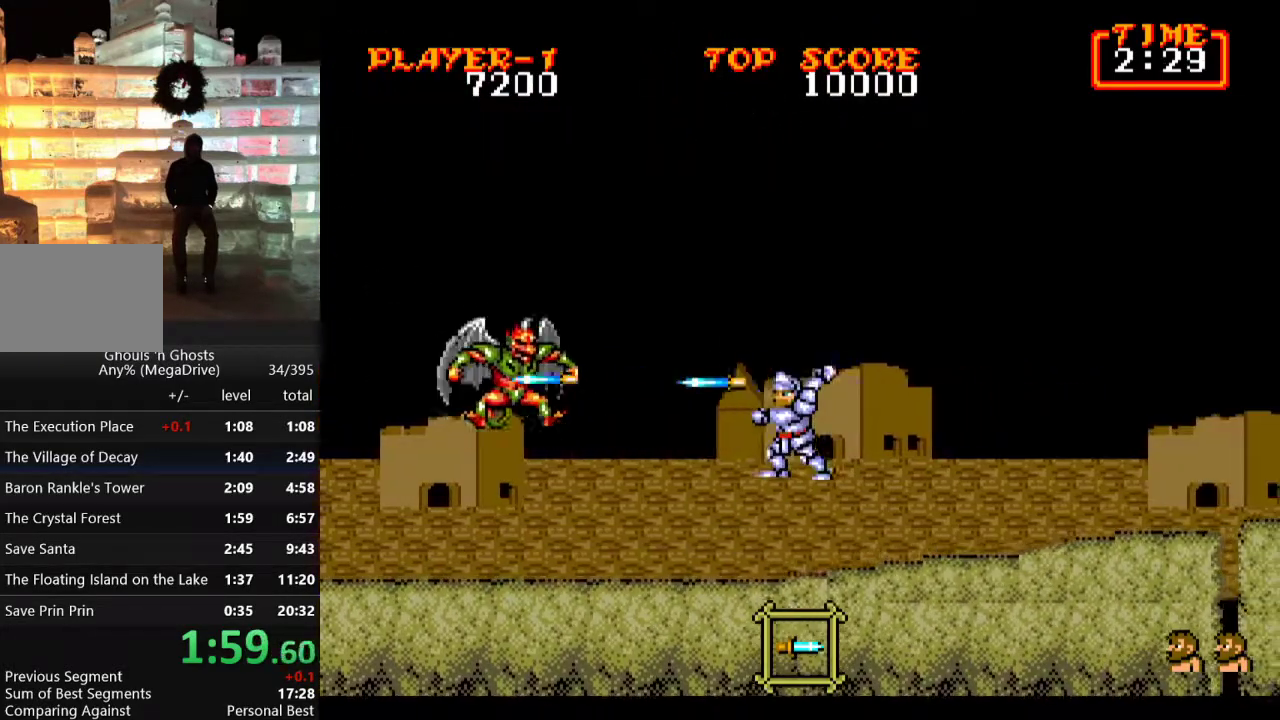
{"buttons": ["B", "DPAD_UP"], "events": [[50, "B", "down"], [133, "B", "up"], [150, "DPAD_RIGHT", "down"], [300, "C", "down"], [417, "C", "up"], [417, "DPAD_UP", "down"], [433, "DPAD_RIGHT", "up"], [500, "B", "down"]]}
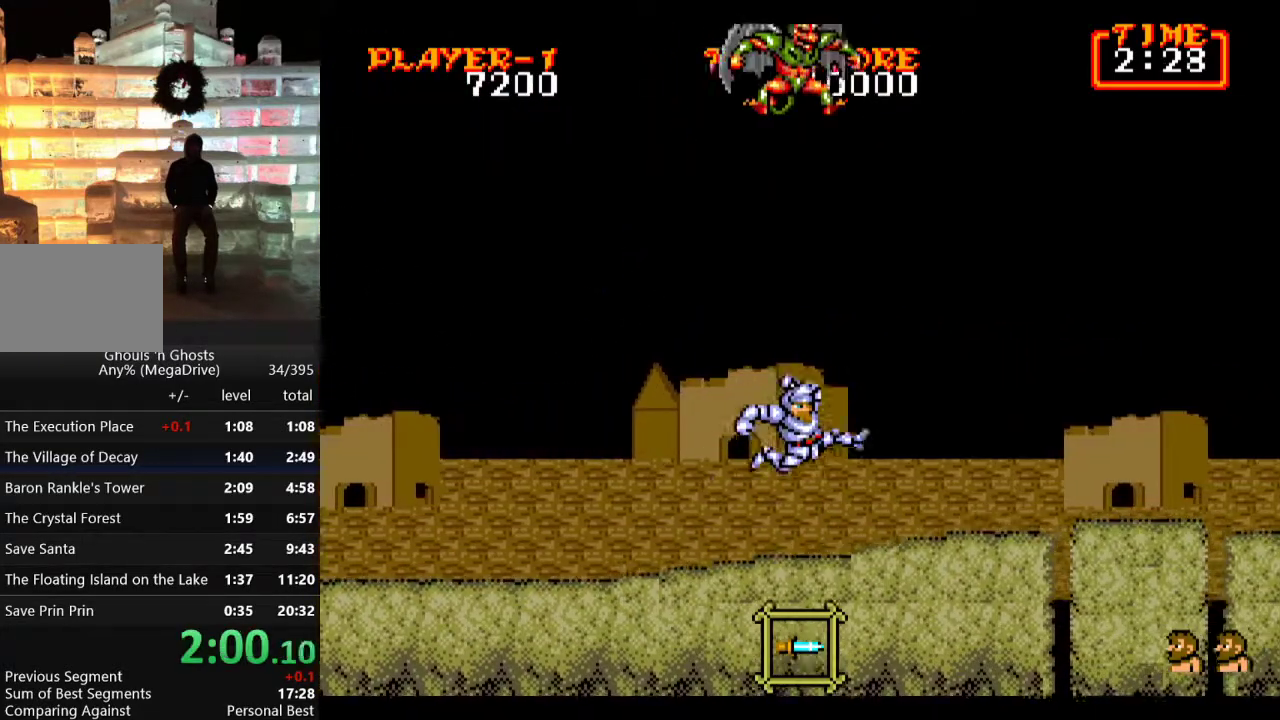
{"buttons": ["DPAD_RIGHT"], "events": [[83, "B", "up"], [200, "DPAD_RIGHT", "down"], [283, "DPAD_UP", "up"]]}
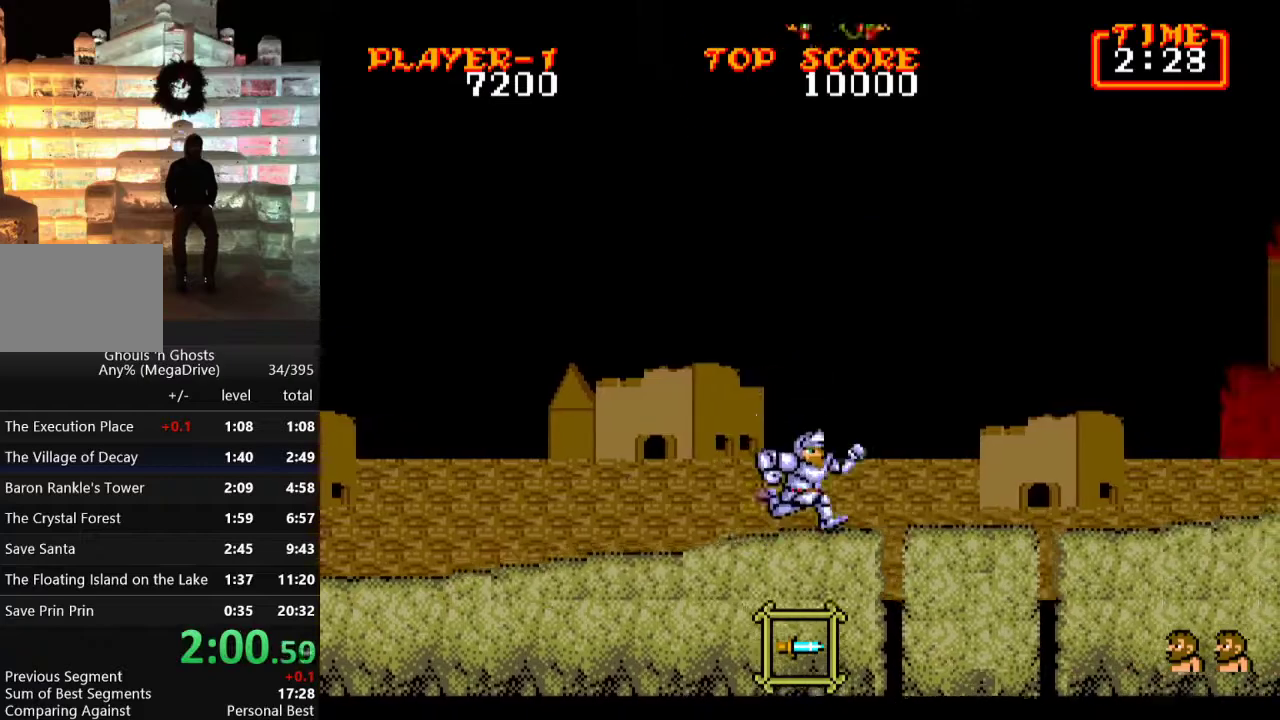
{"buttons": ["DPAD_UP", "DPAD_RIGHT"], "events": [[50, "C", "down"], [167, "DPAD_UP", "down"], [267, "B", "down"], [267, "C", "up"], [267, "DPAD_RIGHT", "up"], [350, "B", "up"], [417, "B", "down"], [467, "DPAD_RIGHT", "down"], [500, "B", "up"]]}
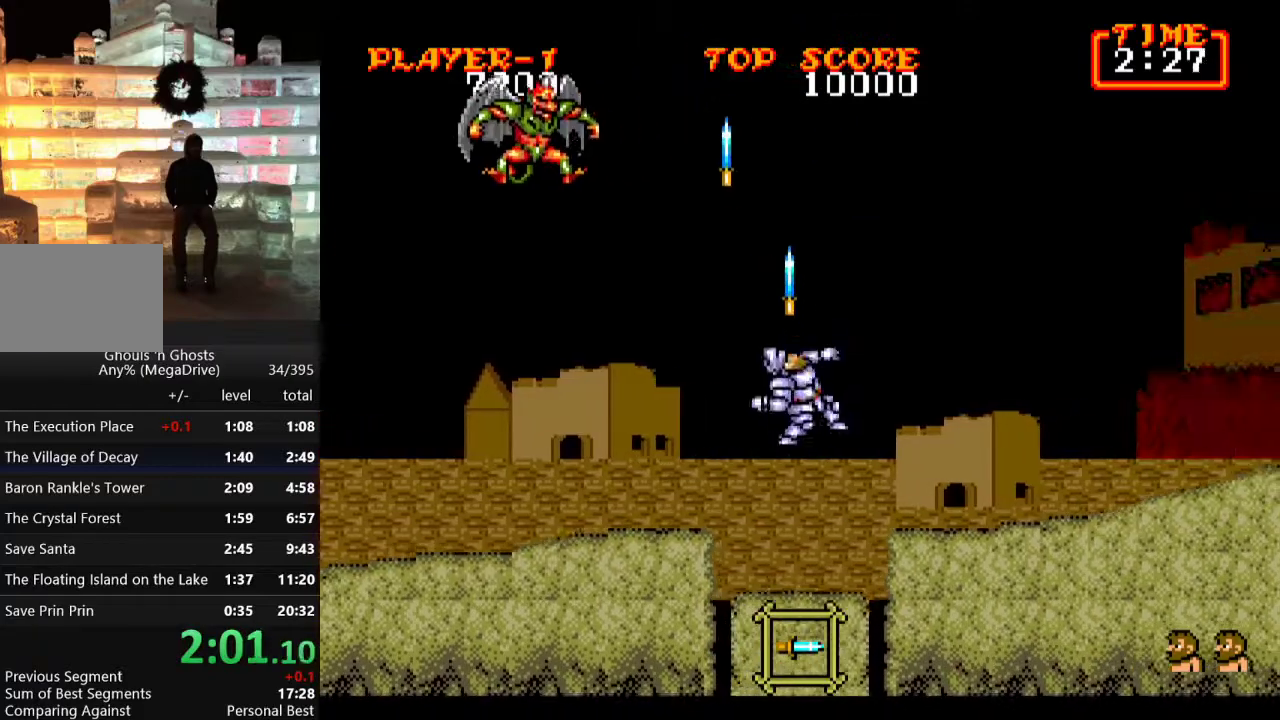
{"buttons": ["C", "DPAD_RIGHT"], "events": [[17, "DPAD_UP", "up"], [350, "C", "down"]]}
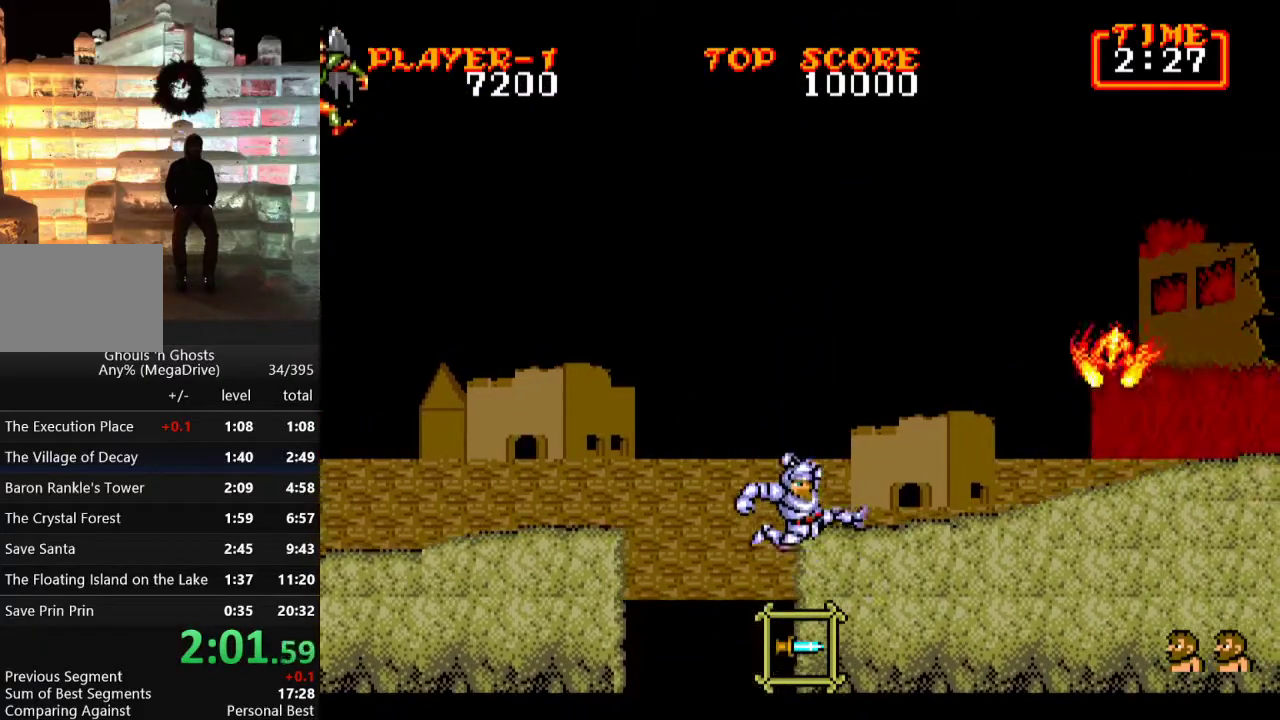
{"buttons": ["DPAD_RIGHT"], "events": [[83, "C", "up"]]}
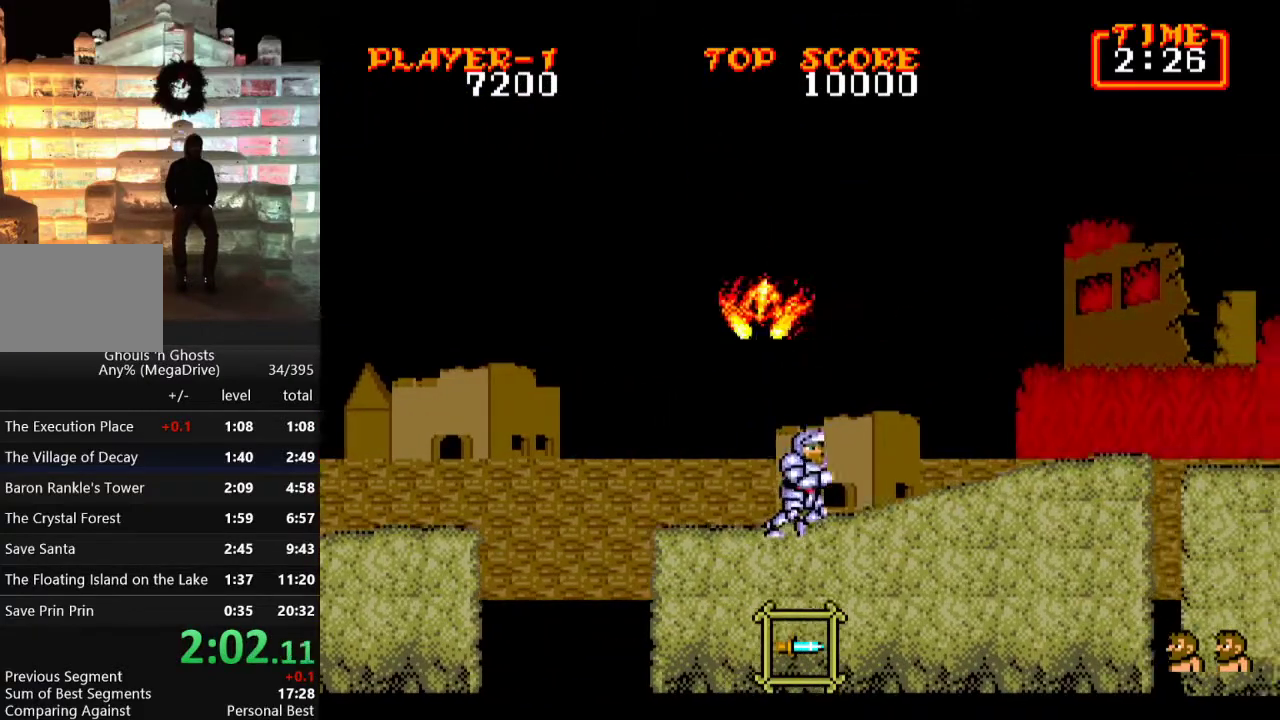
{"buttons": ["DPAD_RIGHT"], "events": [[33, "C", "down"], [83, "DPAD_UP", "down"], [100, "DPAD_RIGHT", "up"], [117, "DPAD_LEFT", "down"], [167, "C", "up"], [167, "DPAD_UP", "up"], [233, "DPAD_LEFT", "up"], [250, "B", "down"], [333, "B", "up"], [417, "DPAD_RIGHT", "down"]]}
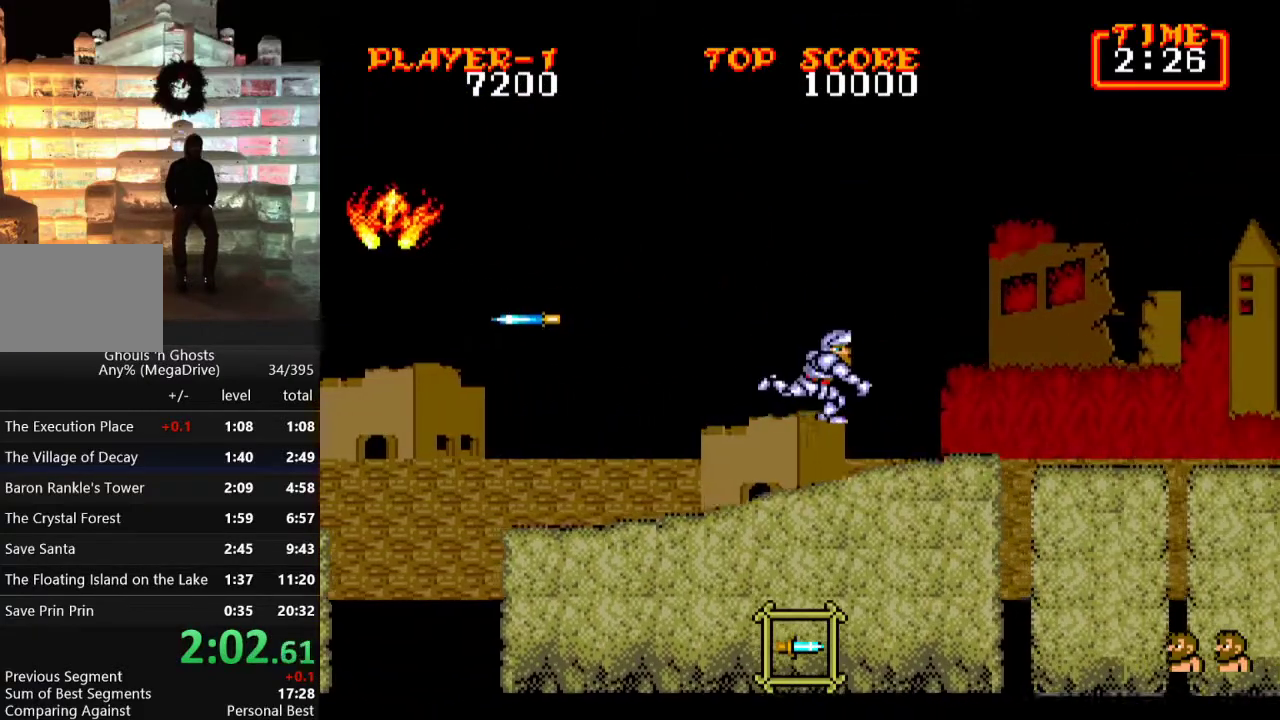
{"buttons": ["DPAD_RIGHT"], "events": []}
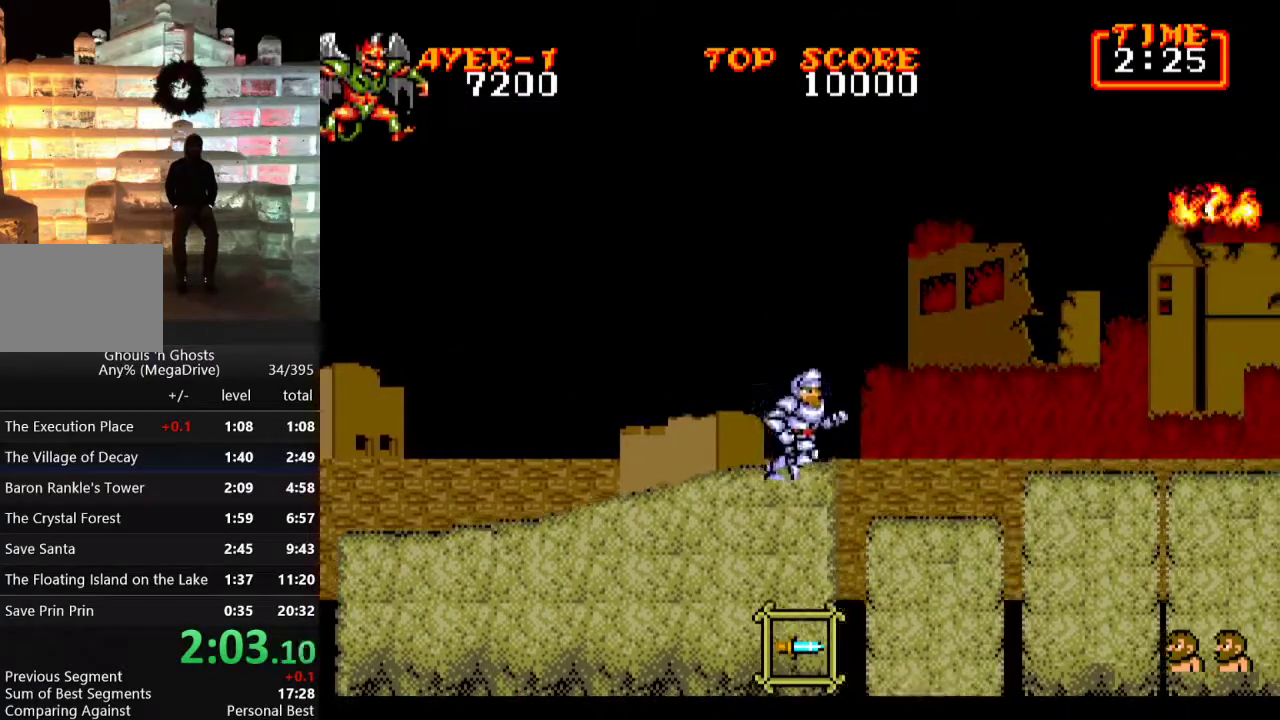
{"buttons": ["DPAD_RIGHT"], "events": [[17, "C", "down"], [150, "C", "up"], [317, "B", "down"], [417, "B", "up"]]}